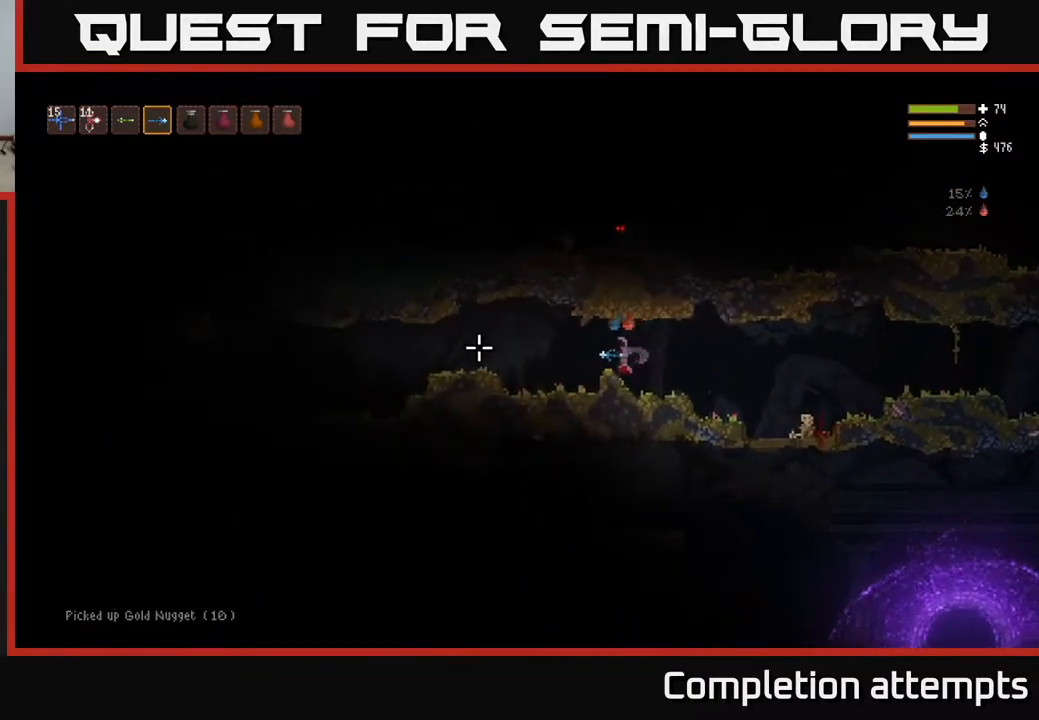
Gameplay with a controller (Xbox layout); each line is a JSON object with the inputs held at the frame after it. "events" lists button and stick changes between this image and that frame as [ms after this image, input, new state], when the widget could be followed in between.
{"buttons": ["L2"], "left_stick": "left", "right_stick": "left", "events": [[467, "L2", "down"]]}
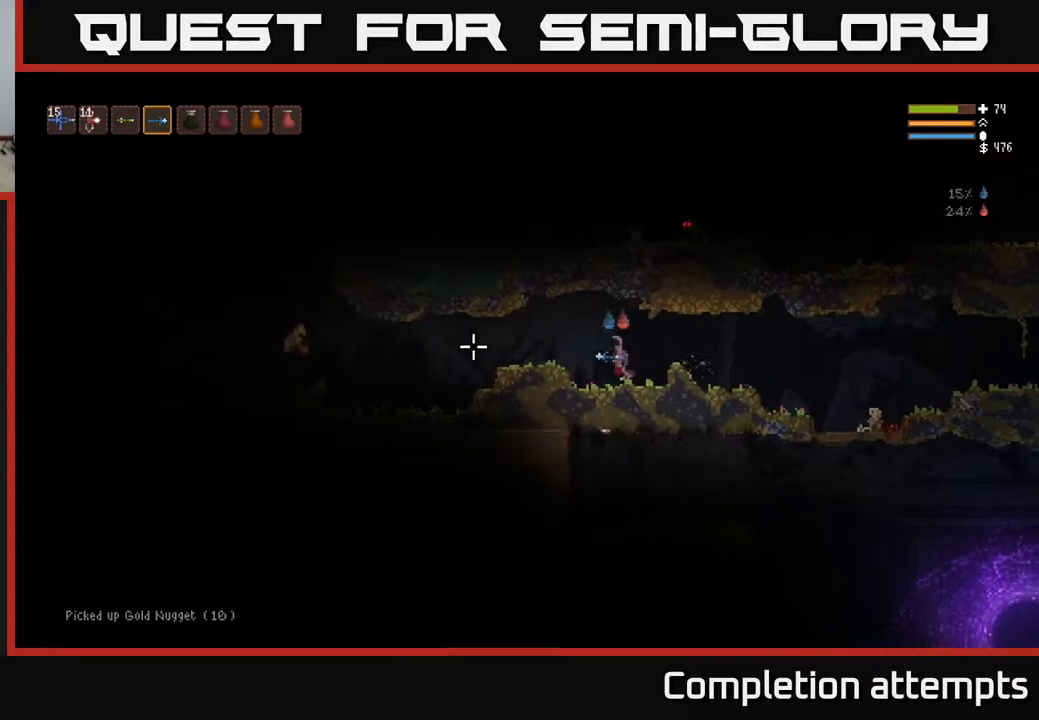
{"buttons": ["L2"], "left_stick": "left", "right_stick": "left", "events": [[33, "L2", "up"], [33, "R2", "down"], [83, "R2", "up"], [450, "L2", "down"]]}
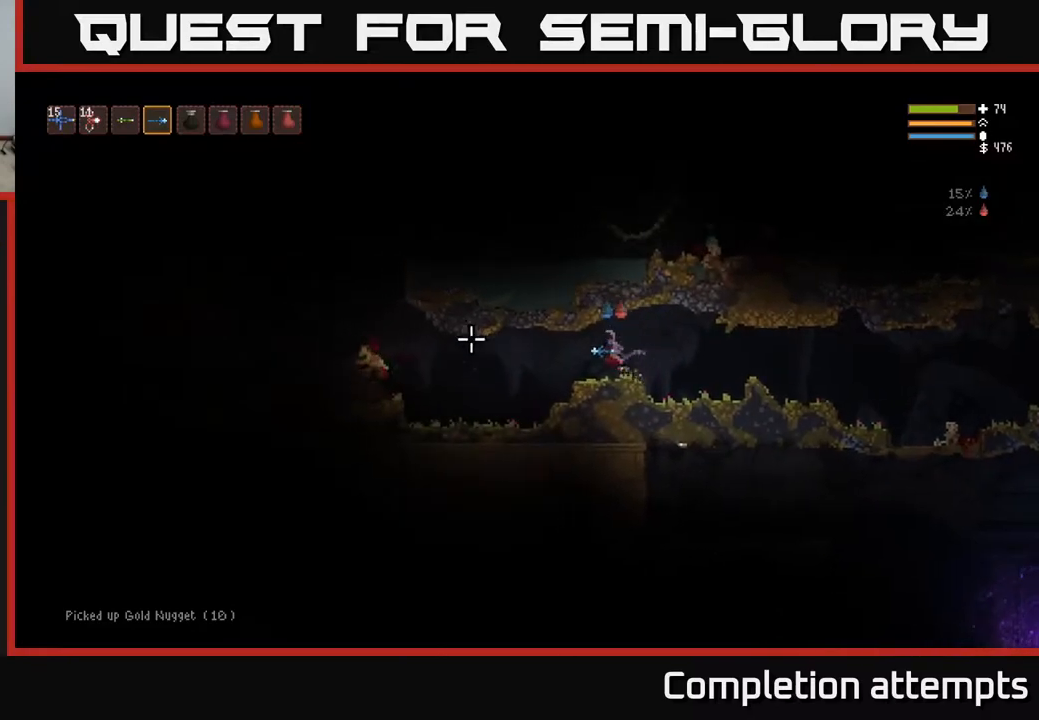
{"buttons": [], "left_stick": "left", "right_stick": "left", "events": [[83, "L2", "up"]]}
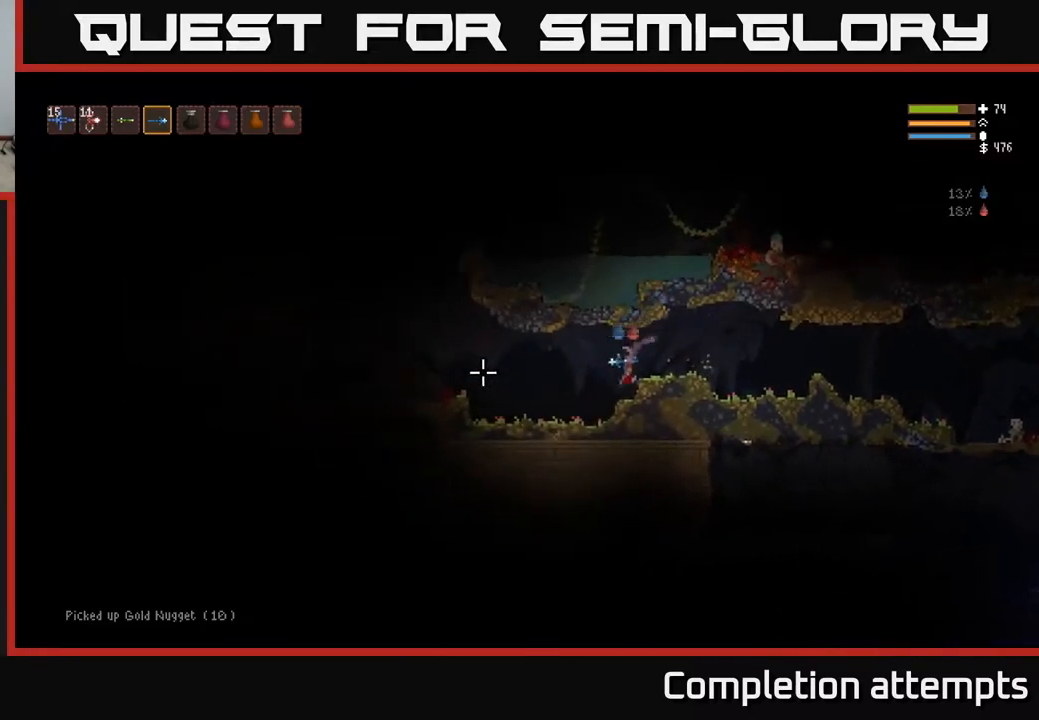
{"buttons": ["L2"], "left_stick": "left", "right_stick": "up-left", "events": [[200, "right_stick", "up-left"], [400, "L2", "down"]]}
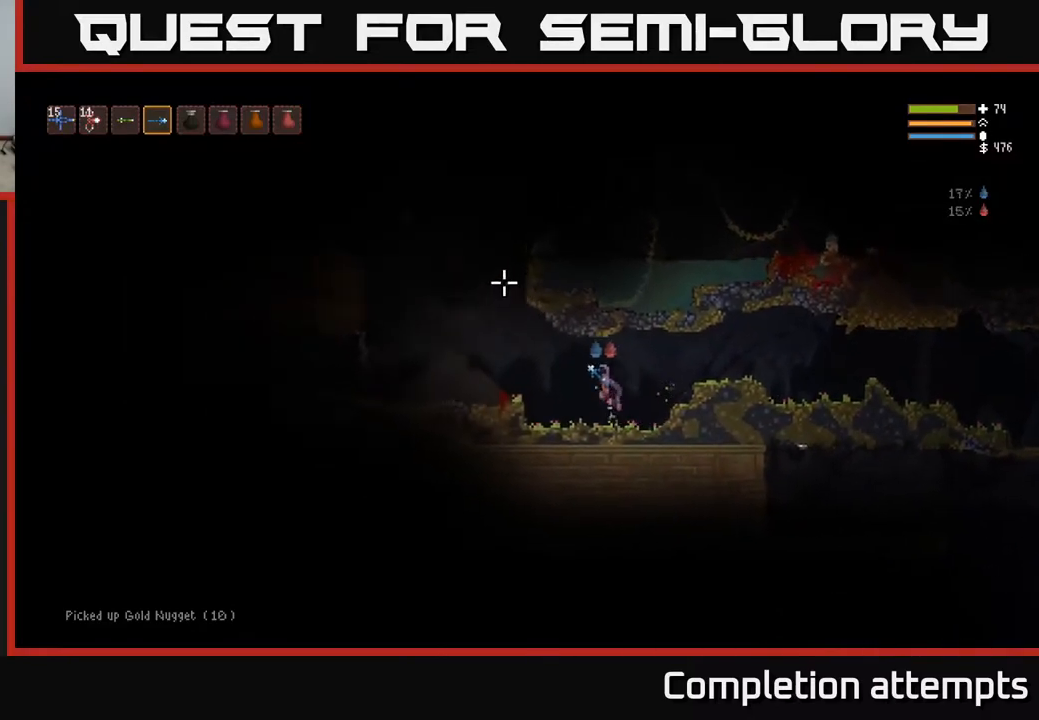
{"buttons": ["L2"], "left_stick": "left", "right_stick": "up-right", "events": [[300, "right_stick", "up"], [400, "right_stick", "up-right"]]}
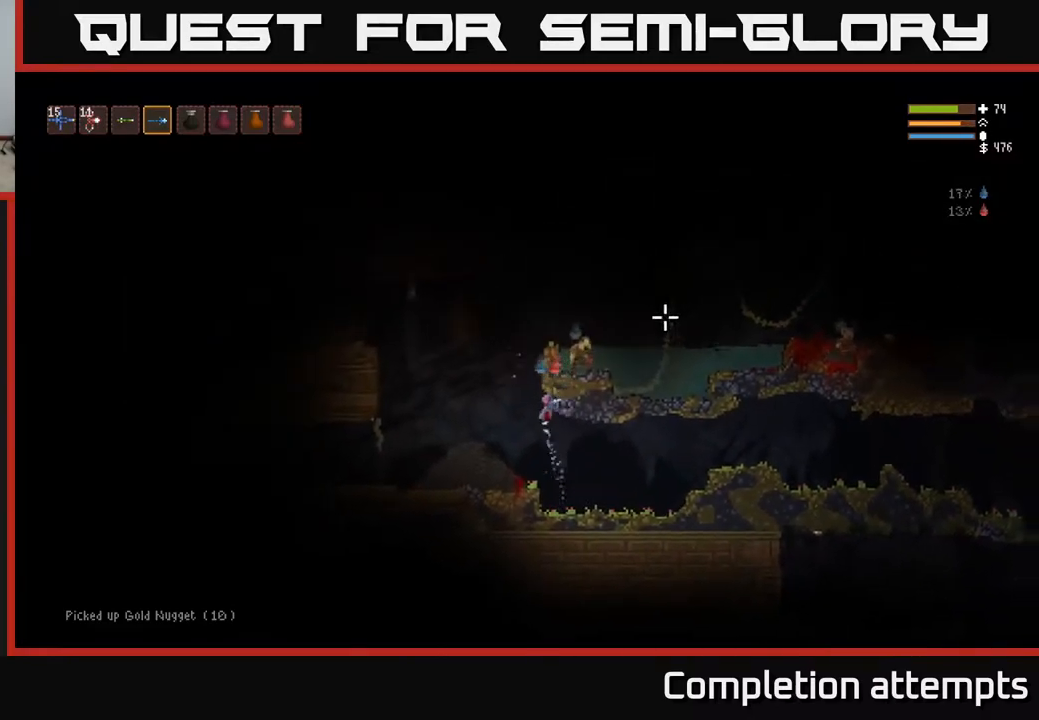
{"buttons": ["L2"], "left_stick": "right", "right_stick": "right", "events": [[67, "right_stick", "right"], [250, "left_stick", "right"]]}
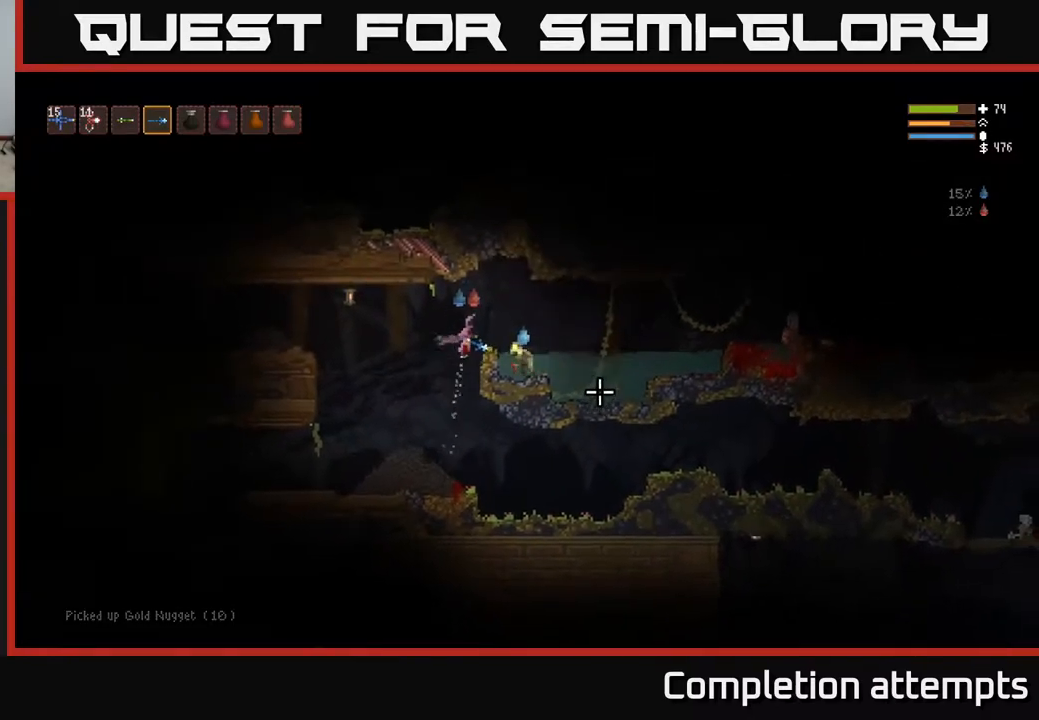
{"buttons": [], "left_stick": "right", "right_stick": "right", "events": [[117, "R2", "down"], [150, "L2", "up"], [233, "R2", "up"]]}
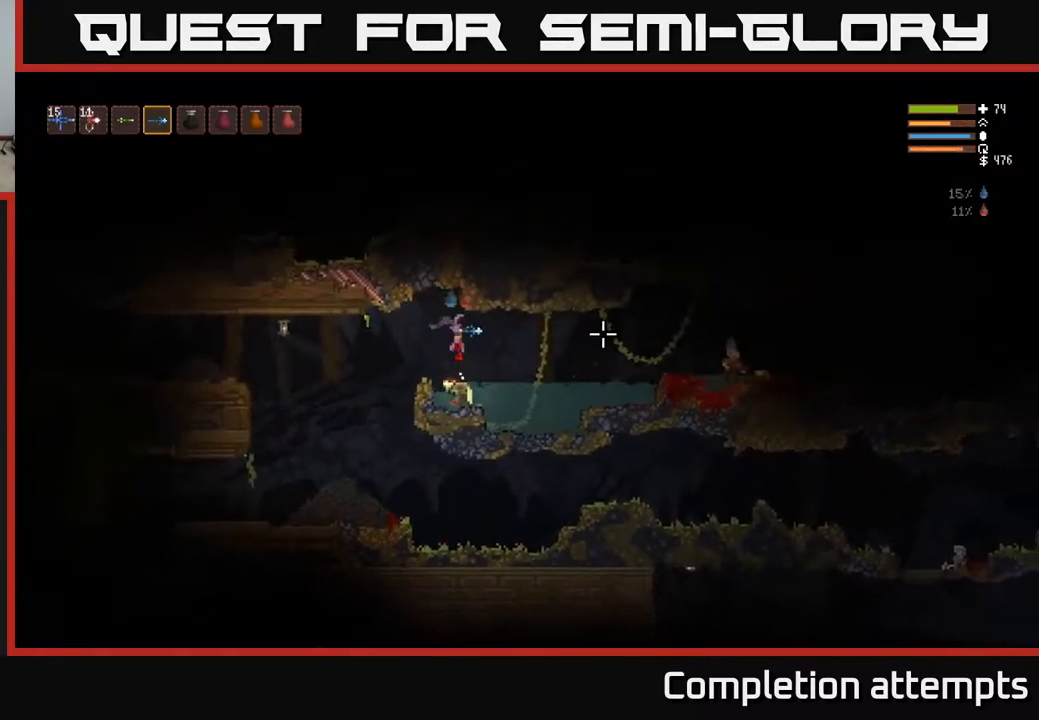
{"buttons": ["L2"], "left_stick": "right", "right_stick": "right", "events": [[117, "R2", "down"], [133, "left_stick", "down-right"], [217, "R2", "up"], [383, "left_stick", "right"], [450, "L2", "down"]]}
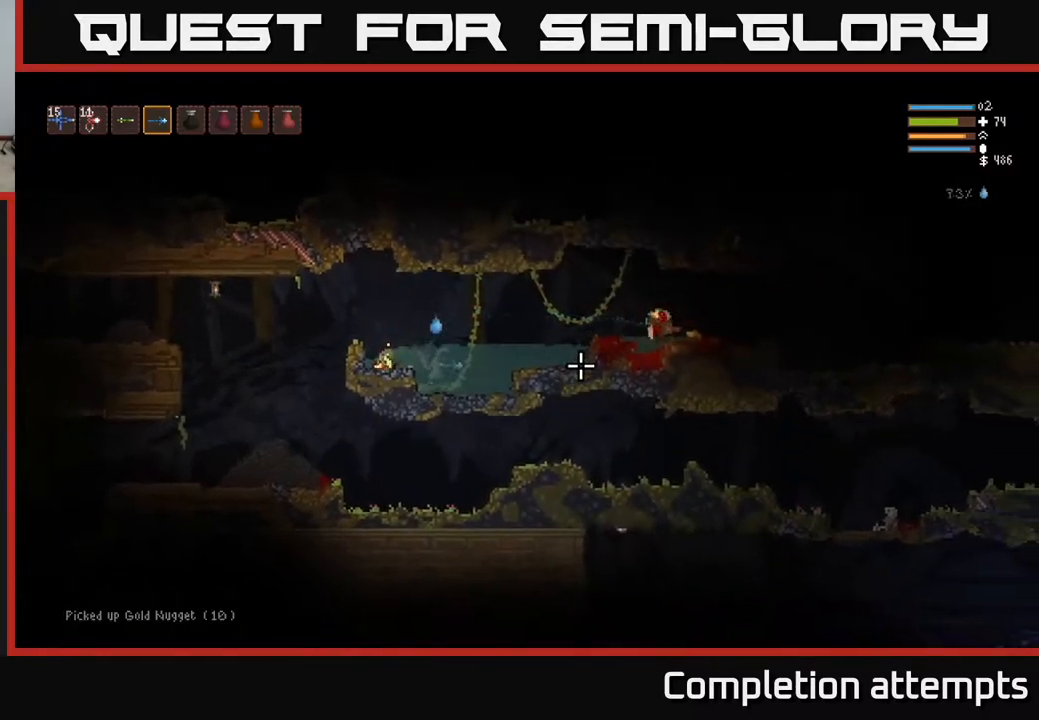
{"buttons": [], "left_stick": "right", "right_stick": "right", "events": [[133, "L2", "up"], [350, "L2", "down"], [467, "L2", "up"]]}
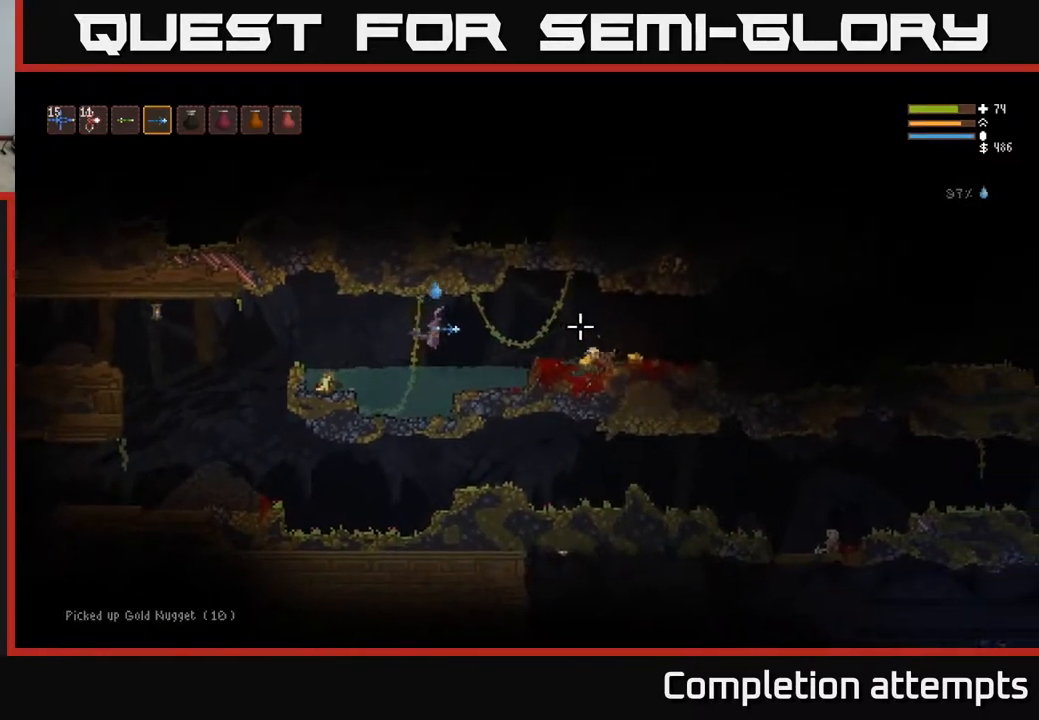
{"buttons": ["L2"], "left_stick": "right", "right_stick": "right", "events": [[367, "L2", "down"]]}
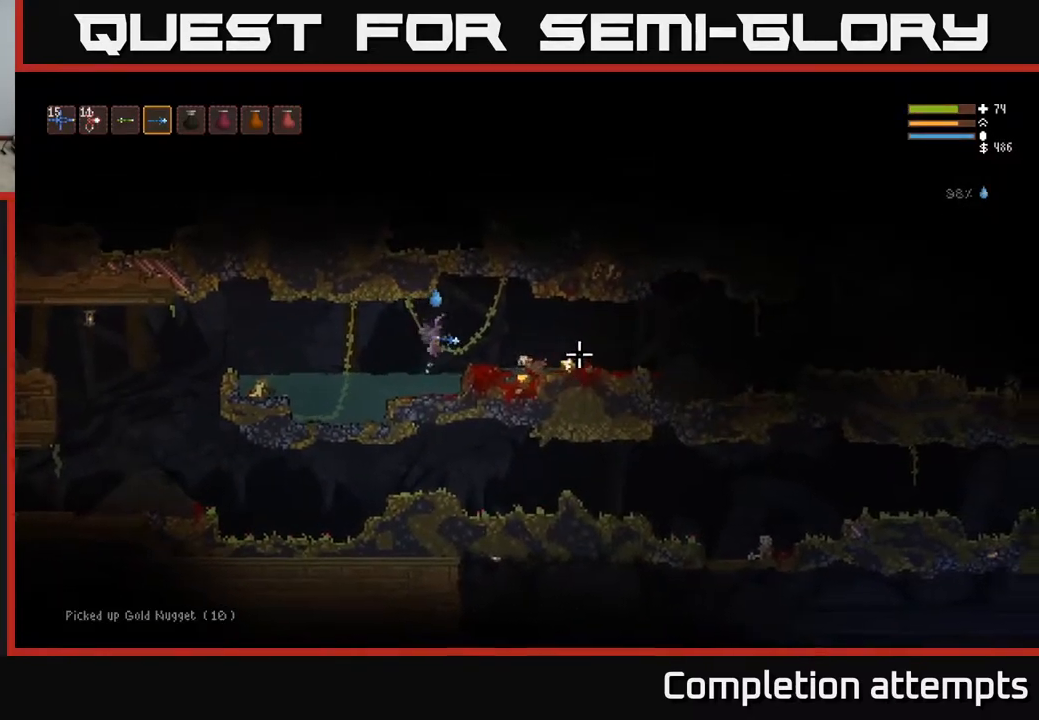
{"buttons": [], "left_stick": "right", "right_stick": "right", "events": [[17, "L2", "up"]]}
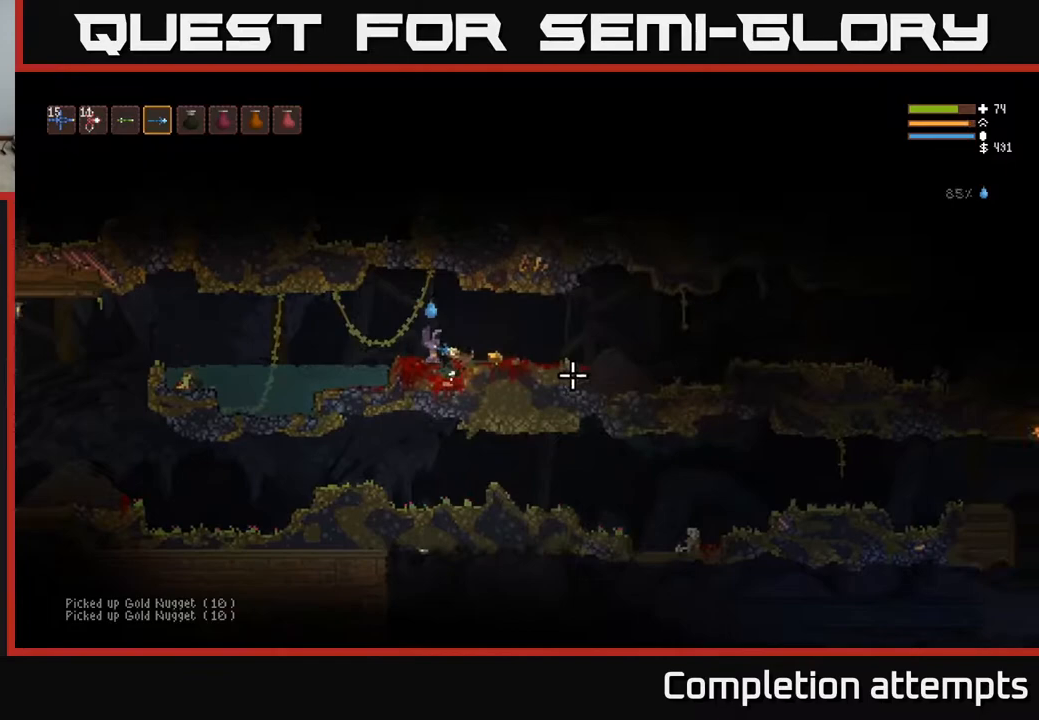
{"buttons": [], "left_stick": "right", "right_stick": "right", "events": [[233, "L2", "down"], [367, "L2", "up"]]}
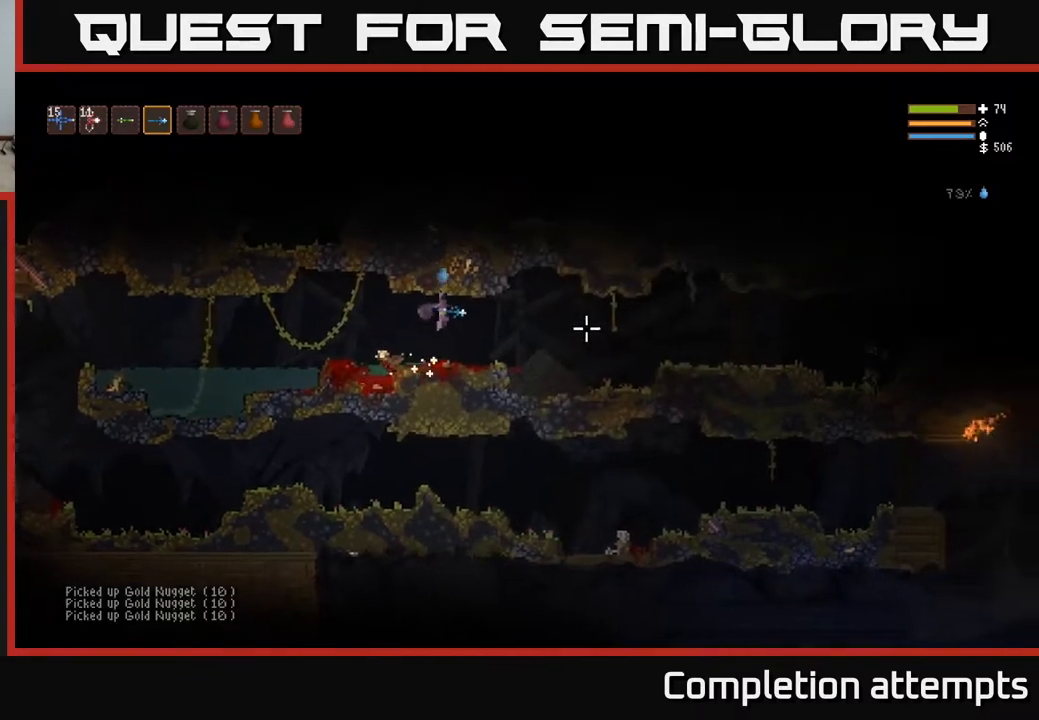
{"buttons": ["L2"], "left_stick": "right", "right_stick": "right", "events": [[417, "L2", "down"]]}
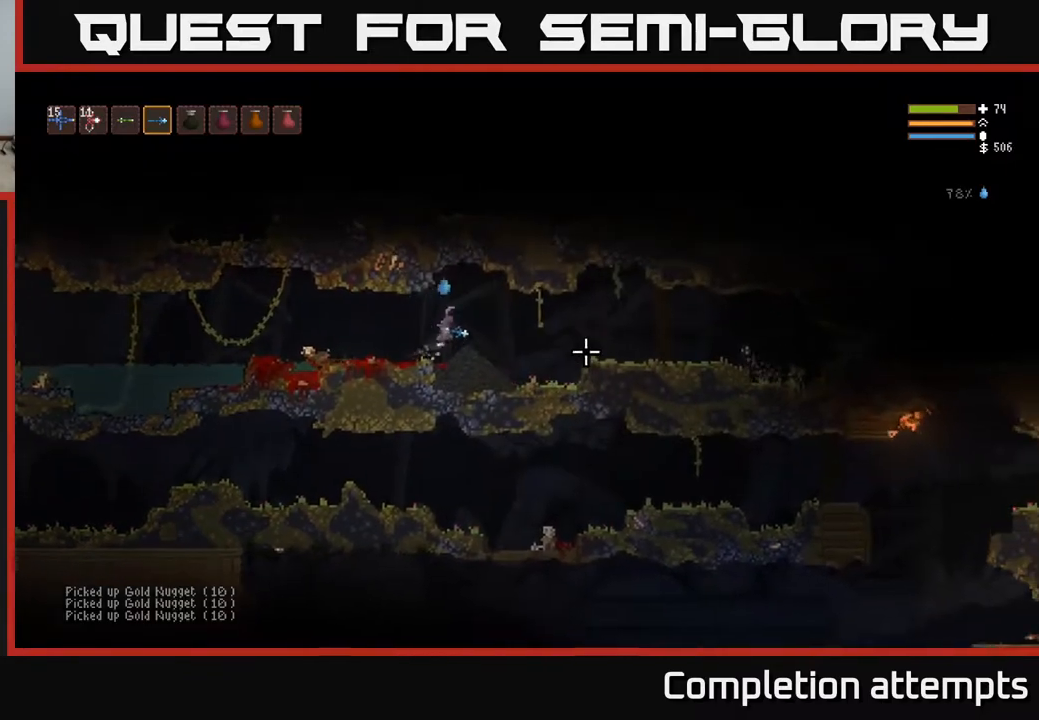
{"buttons": [], "left_stick": "right", "right_stick": "right", "events": [[33, "L2", "up"], [300, "R2", "down"], [400, "R2", "up"]]}
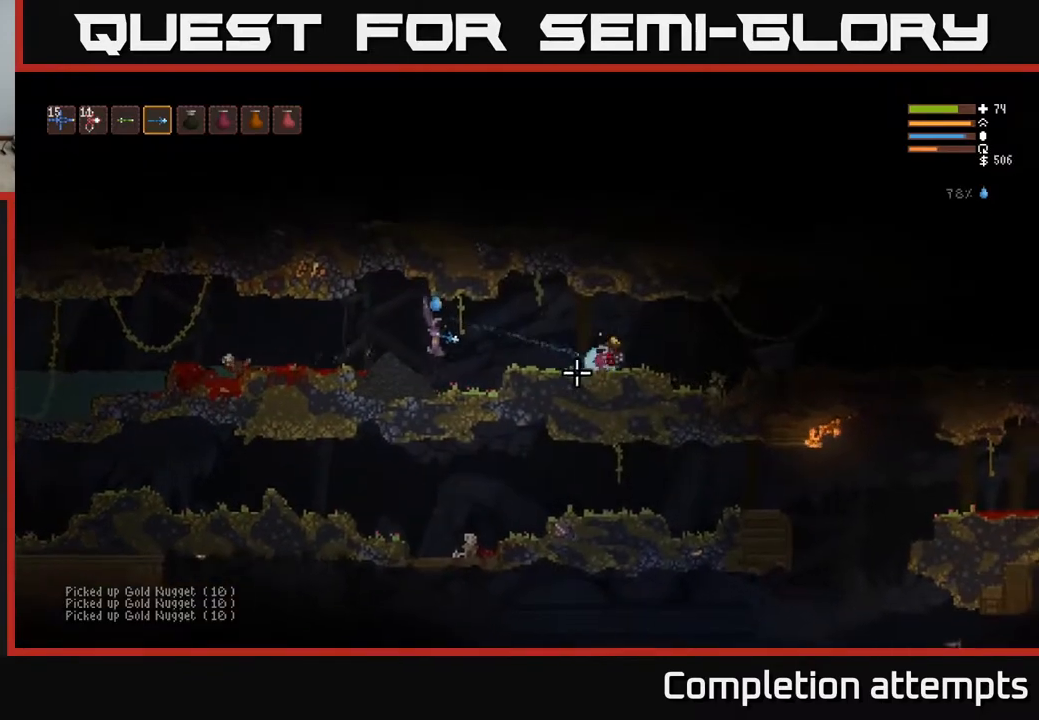
{"buttons": [], "left_stick": "left", "right_stick": "right", "events": [[83, "L2", "down"], [217, "R2", "down"], [250, "L2", "up"], [317, "R2", "up"], [350, "left_stick", "left"]]}
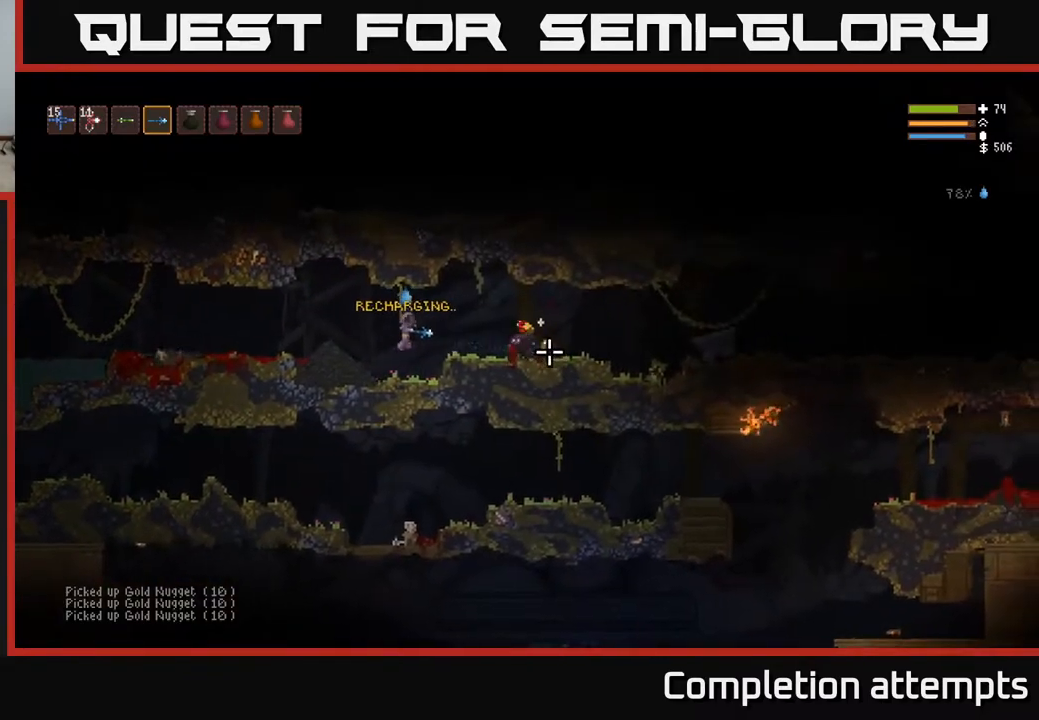
{"buttons": [], "left_stick": "right", "right_stick": "right", "events": [[83, "left_stick", "center"], [167, "L2", "down"], [167, "left_stick", "right"], [333, "L2", "up"]]}
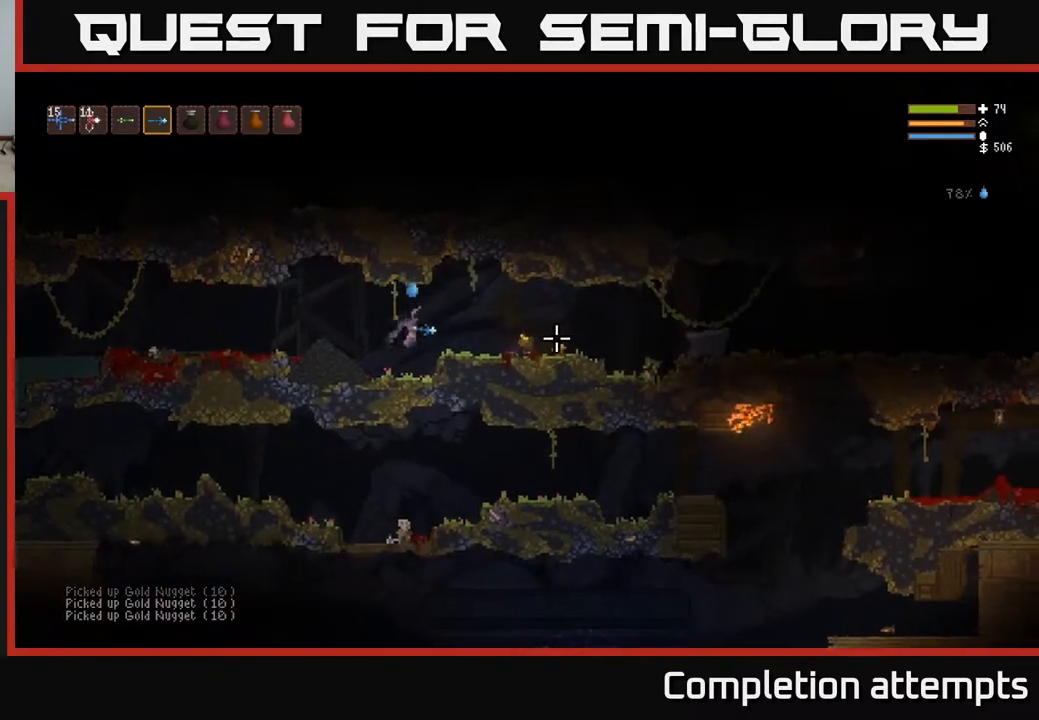
{"buttons": [], "left_stick": "right", "right_stick": "right", "events": [[133, "L2", "down"], [283, "L2", "up"]]}
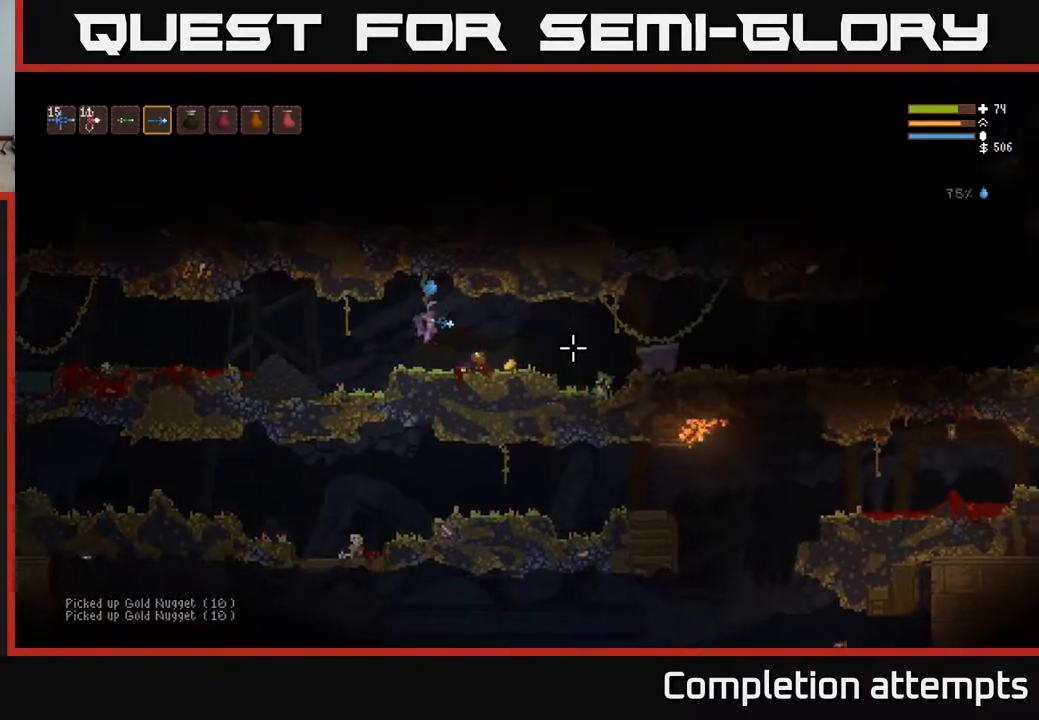
{"buttons": [], "left_stick": "right", "right_stick": "right", "events": []}
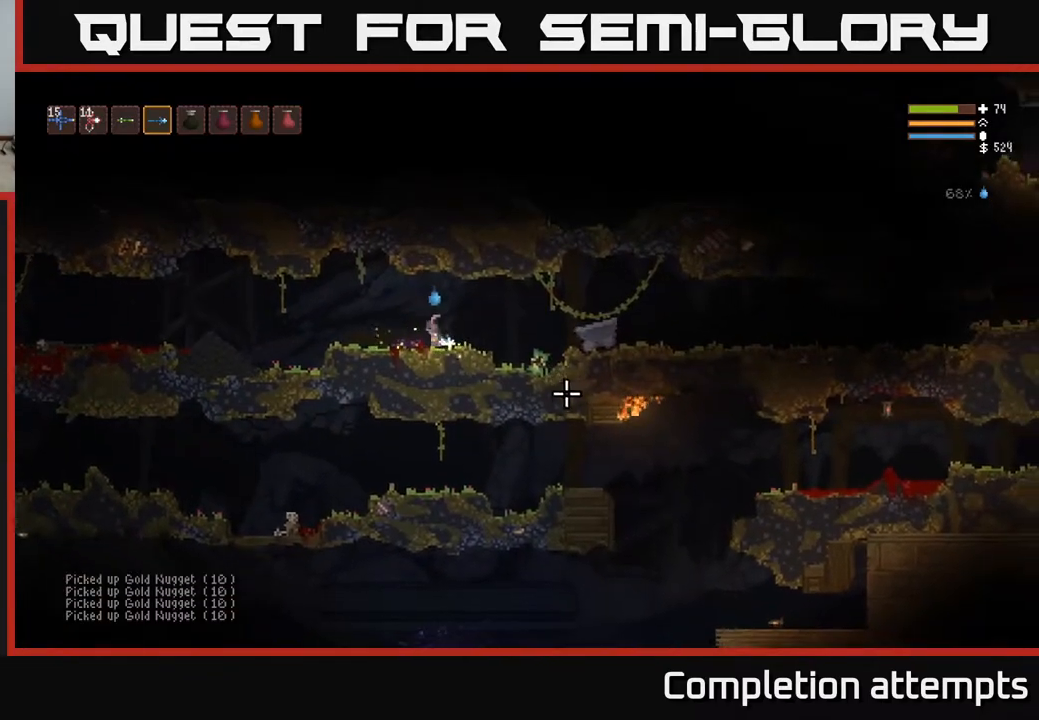
{"buttons": ["L2"], "left_stick": "left", "right_stick": "down-right", "events": [[17, "right_stick", "down-right"], [33, "L2", "down"], [117, "left_stick", "left"], [217, "L2", "up"], [433, "L2", "down"]]}
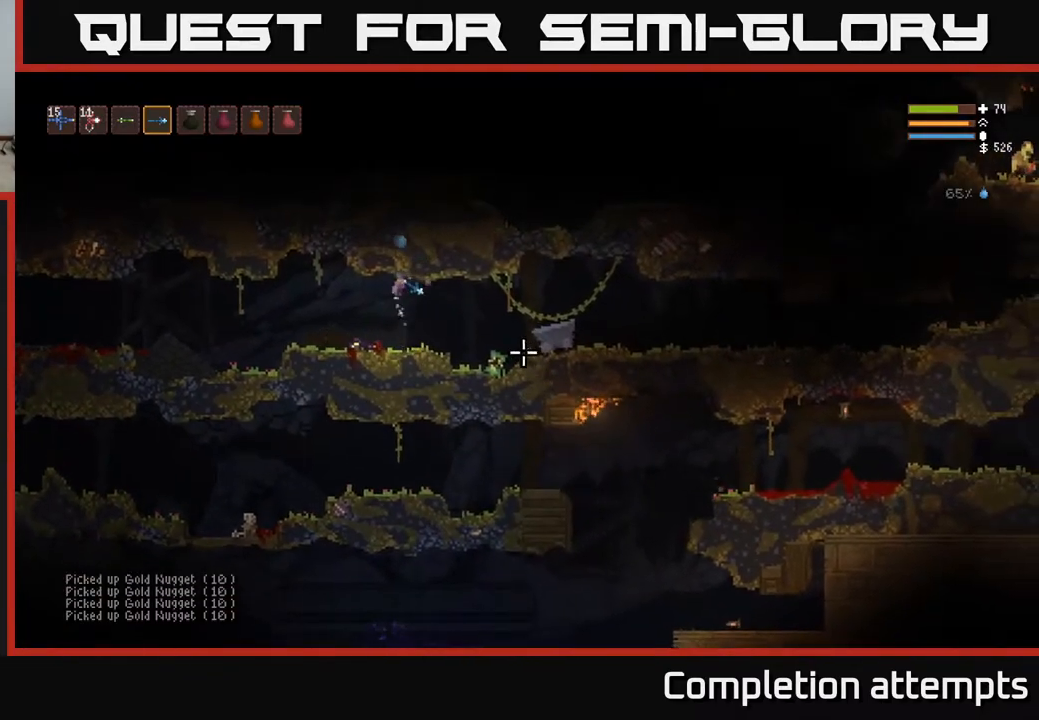
{"buttons": [], "left_stick": "left", "right_stick": "down-right", "events": [[83, "L2", "up"], [167, "R2", "down"], [333, "R2", "up"]]}
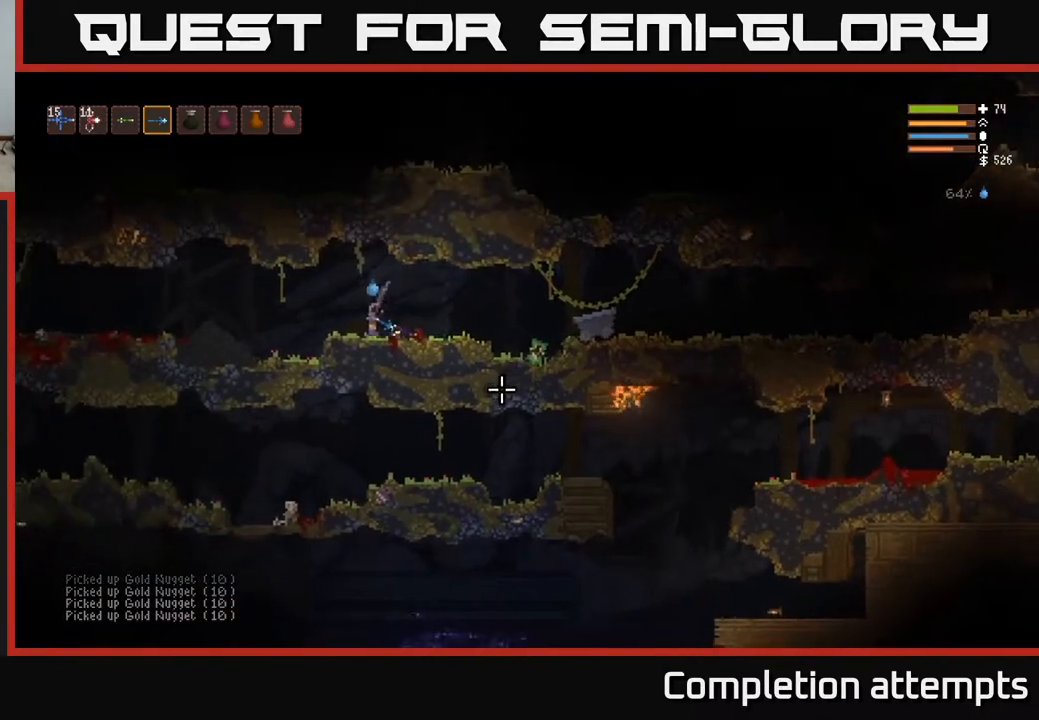
{"buttons": [], "left_stick": "left", "right_stick": "down-right", "events": [[133, "L2", "down"], [167, "left_stick", "right"], [383, "L2", "up"], [383, "R2", "down"], [400, "left_stick", "left"], [483, "R2", "up"]]}
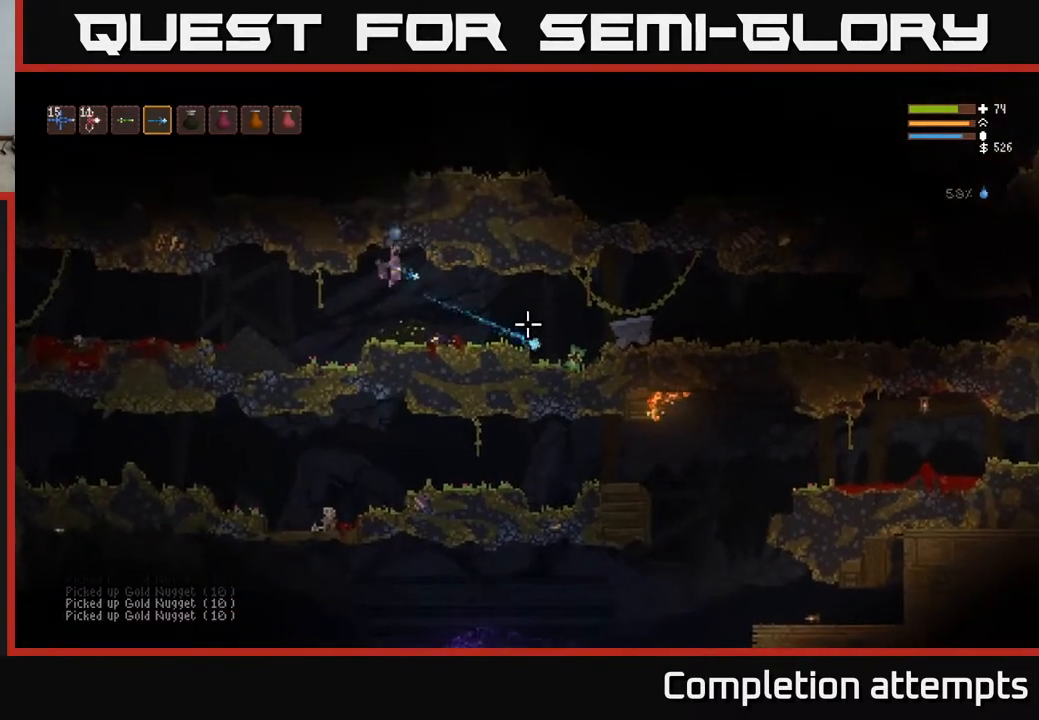
{"buttons": [], "left_stick": "right", "right_stick": "center", "events": [[50, "right_stick", "right"], [100, "left_stick", "center"], [367, "left_stick", "right"], [467, "right_stick", "center"]]}
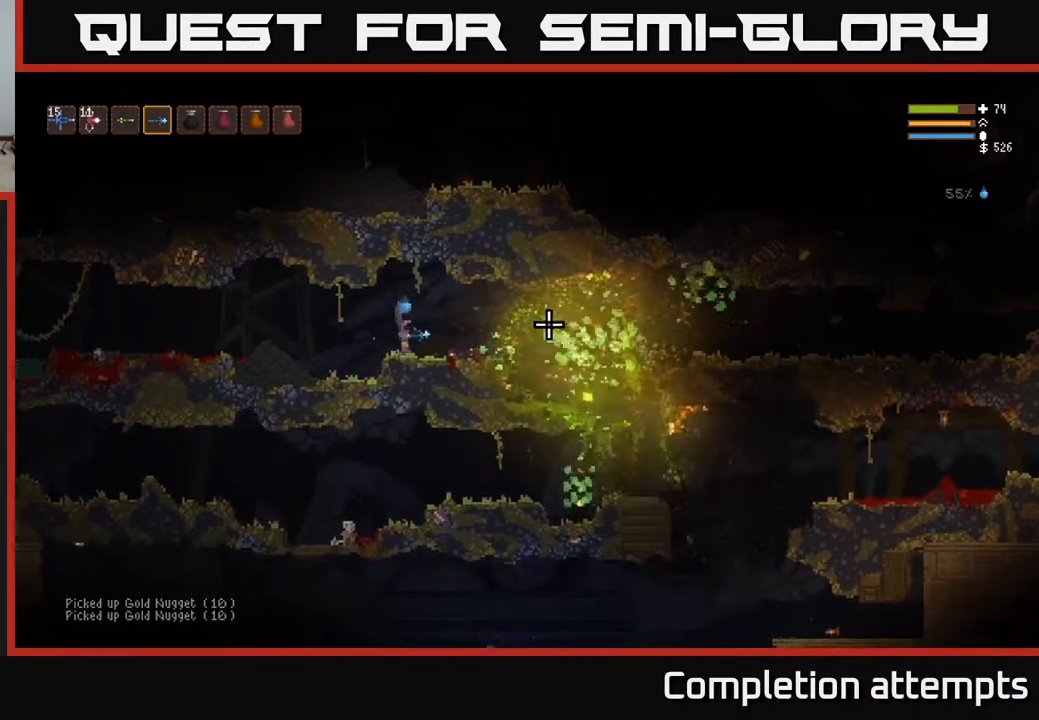
{"buttons": ["L2"], "left_stick": "left", "right_stick": "right", "events": [[67, "left_stick", "center"], [133, "right_stick", "right"], [350, "left_stick", "left"], [467, "L2", "down"]]}
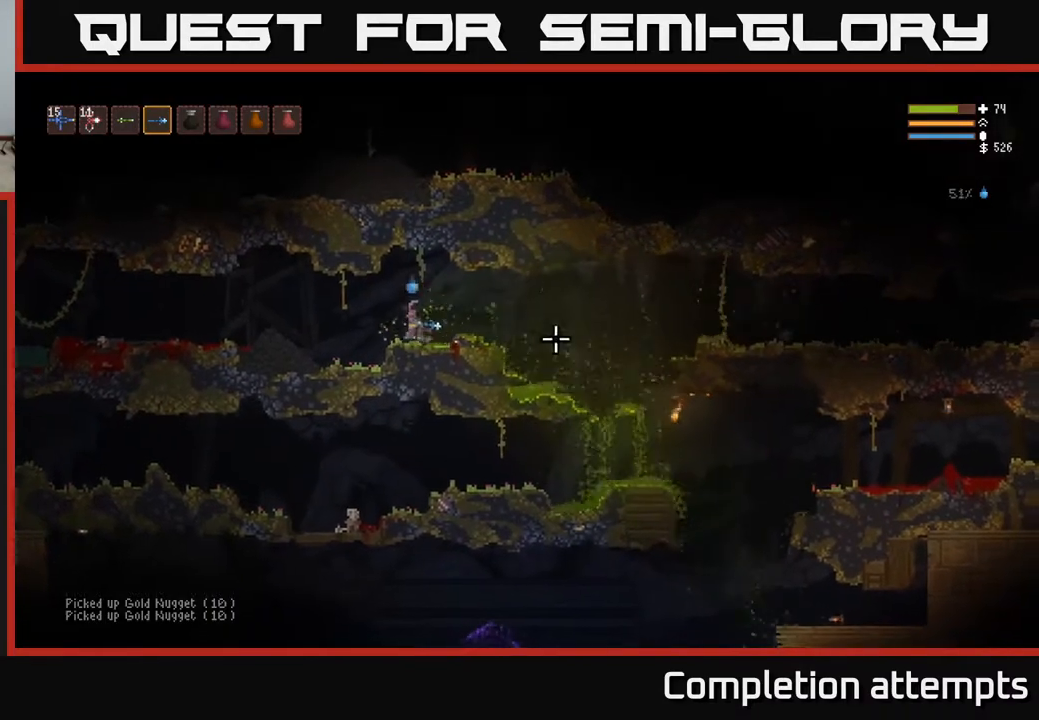
{"buttons": [], "left_stick": "left", "right_stick": "right", "events": [[167, "L2", "up"], [250, "left_stick", "up-left"], [350, "left_stick", "center"], [417, "left_stick", "left"]]}
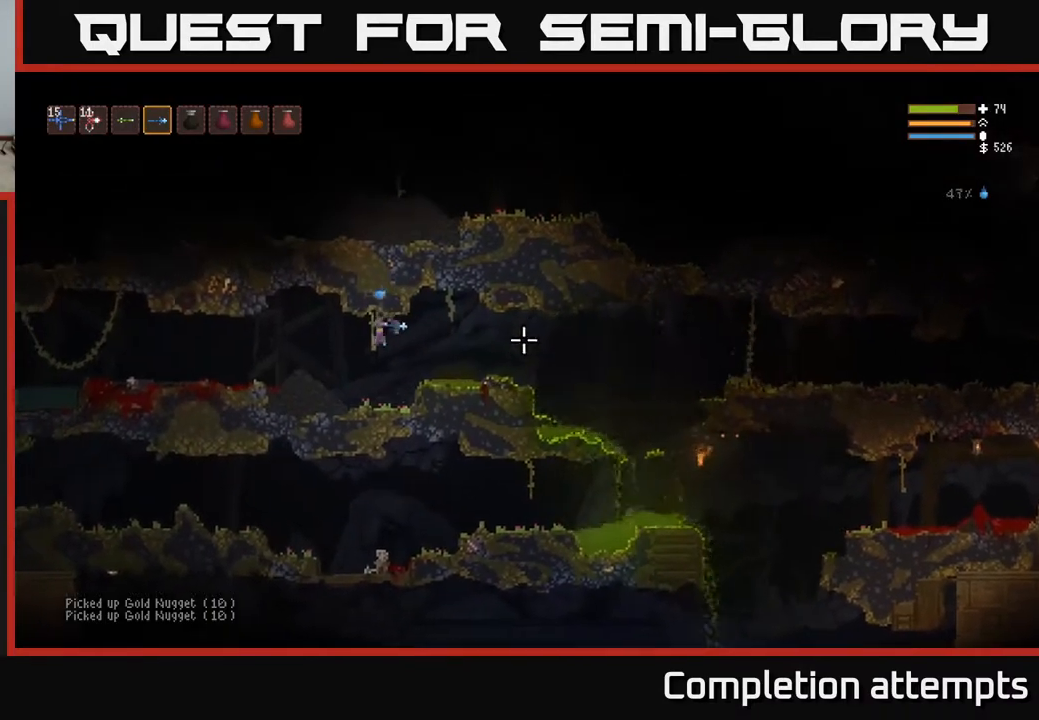
{"buttons": [], "left_stick": "right", "right_stick": "right", "events": [[100, "left_stick", "center"], [117, "L2", "down"], [150, "left_stick", "right"], [300, "L2", "up"]]}
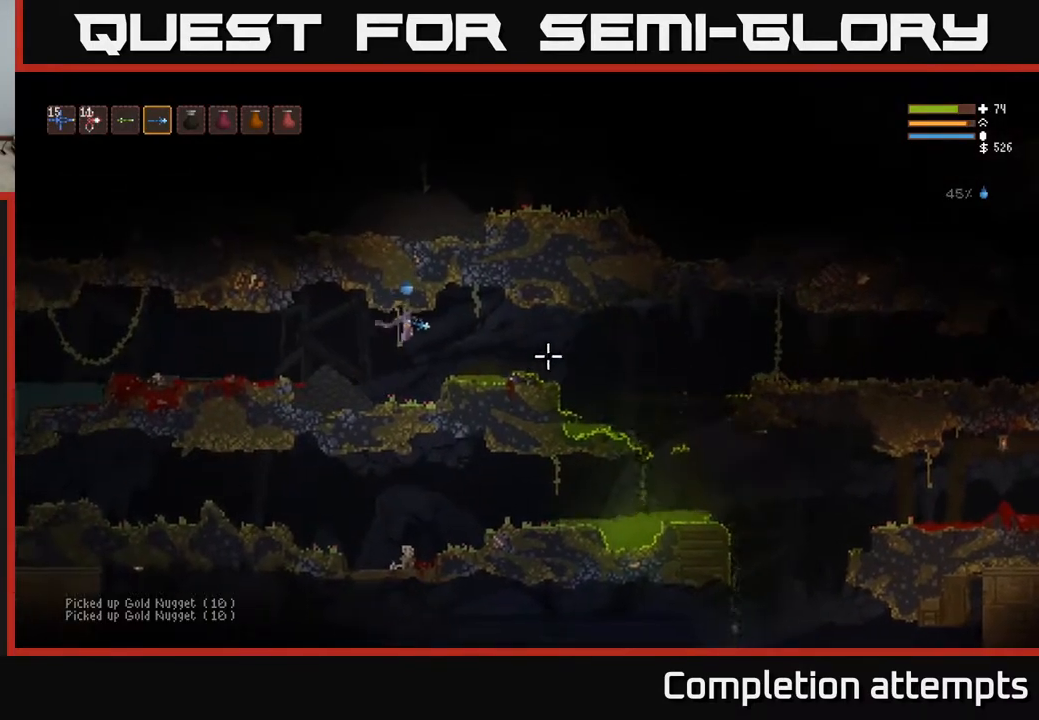
{"buttons": [], "left_stick": "right", "right_stick": "right", "events": [[117, "L2", "down"], [267, "L2", "up"]]}
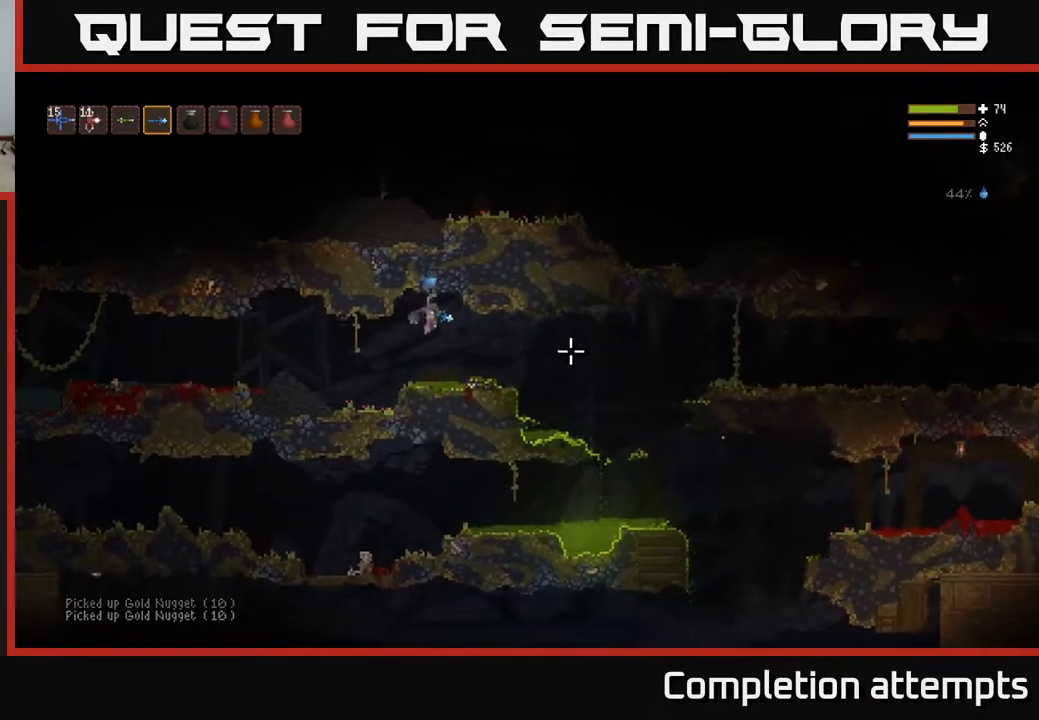
{"buttons": [], "left_stick": "right", "right_stick": "right", "events": [[33, "L2", "down"], [133, "L2", "up"]]}
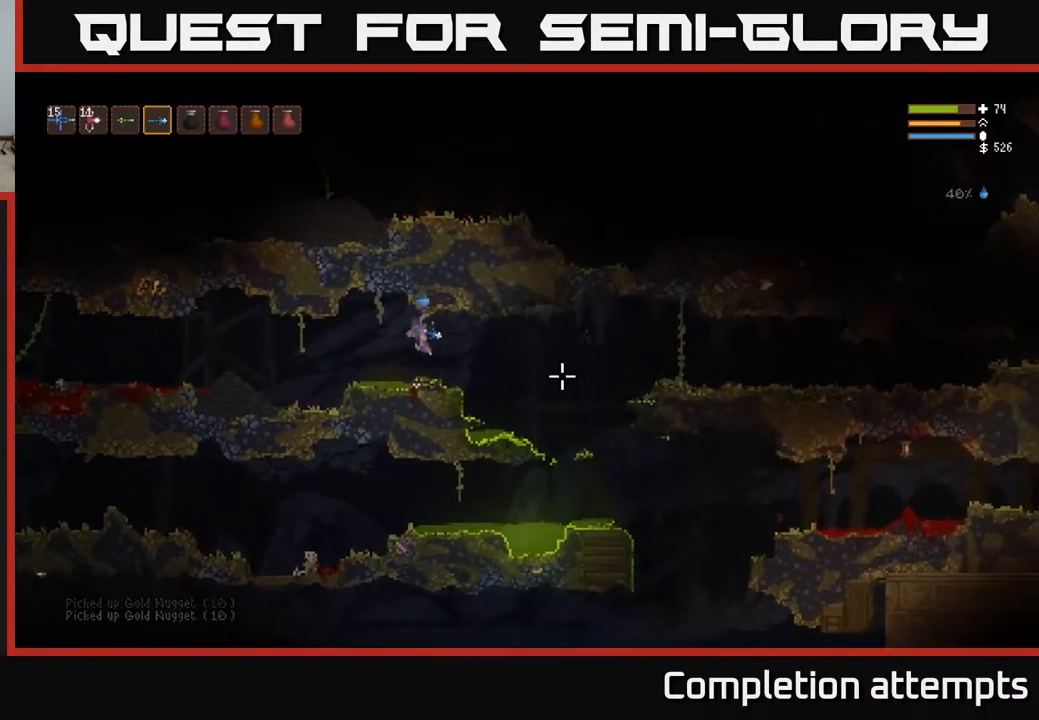
{"buttons": [], "left_stick": "right", "right_stick": "right", "events": [[233, "L2", "down"], [367, "L2", "up"]]}
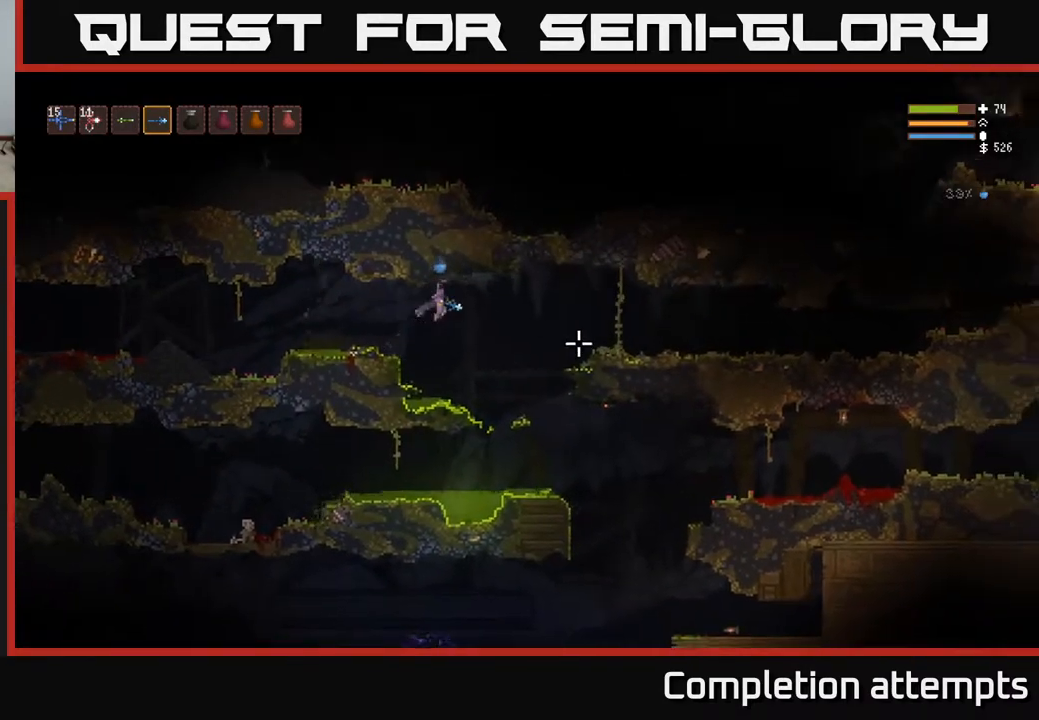
{"buttons": [], "left_stick": "right", "right_stick": "right", "events": [[300, "L2", "down"], [417, "L2", "up"]]}
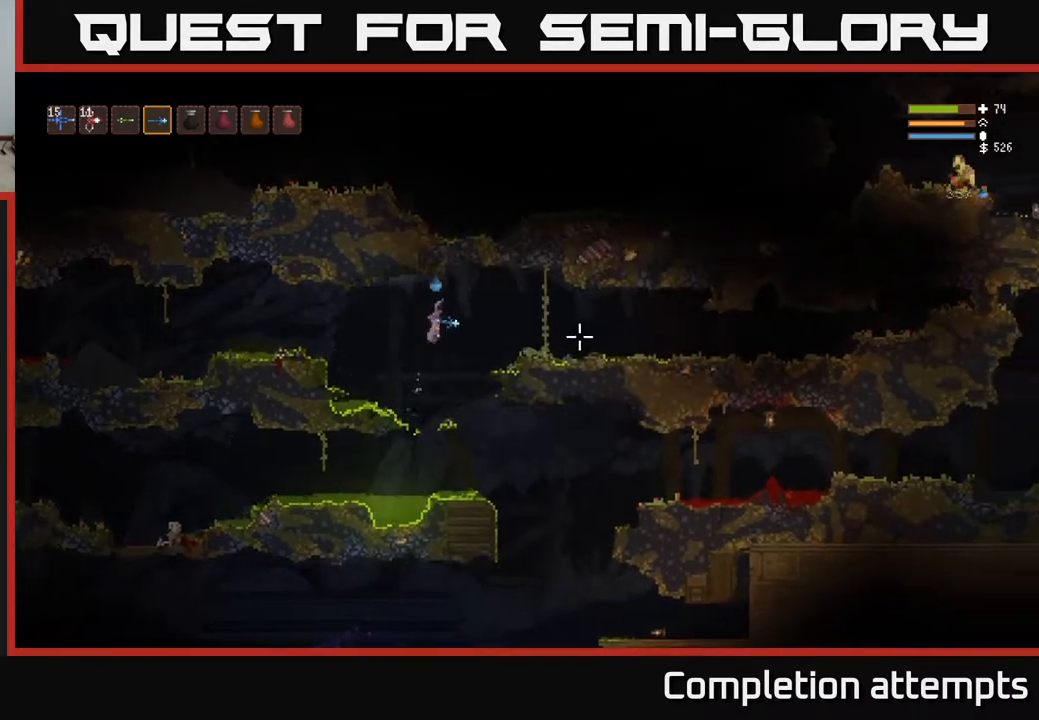
{"buttons": [], "left_stick": "right", "right_stick": "right", "events": [[100, "L2", "down"], [200, "L2", "up"]]}
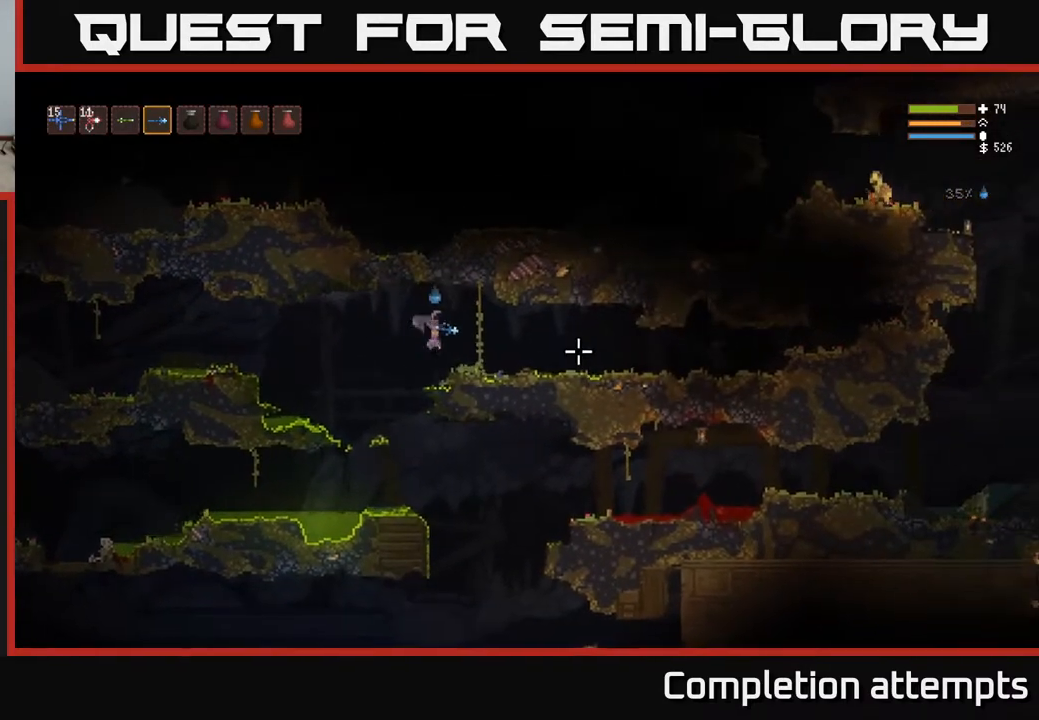
{"buttons": [], "left_stick": "left", "right_stick": "right", "events": [[17, "L2", "down"], [117, "L2", "up"], [183, "left_stick", "left"]]}